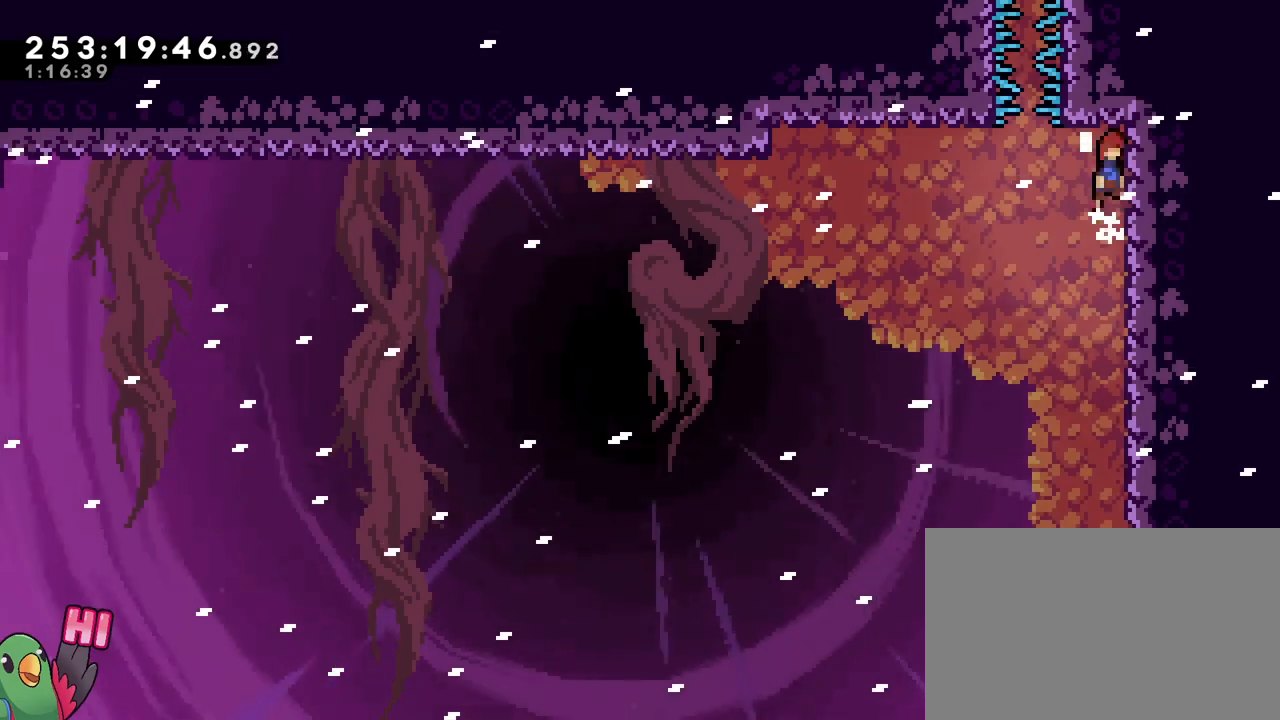
Gameplay with a controller (Nintendo layout); each line is a JSON object with the inputs held at the frame after it. "events" lists button and stick changes between this image and that frame as [ms after this image, input, new state], when the widget could be followed in between. Not read: DPAD_LEFT HOME L1 L3 R1 R3.
{"buttons": [], "left_stick": "center", "right_stick": "center", "events": [[50, "left_stick", "center"]]}
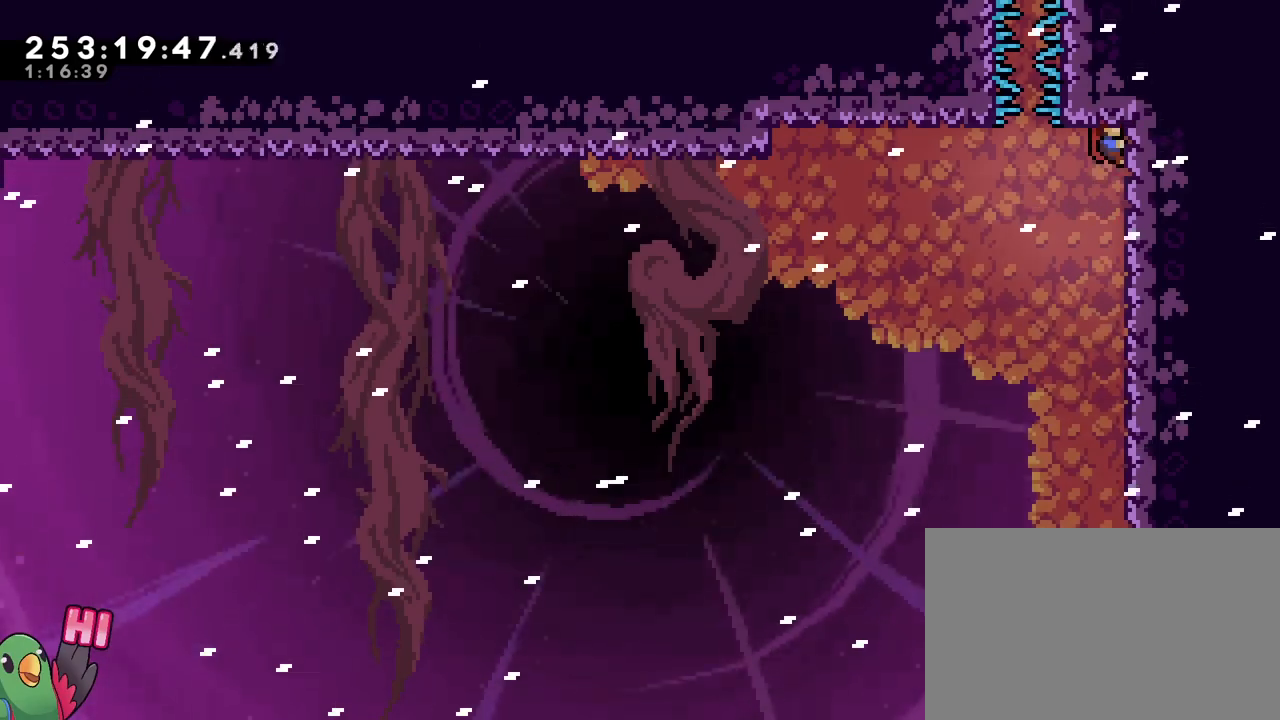
{"buttons": [], "left_stick": "center", "right_stick": "center", "events": [[116, "left_stick", "down"], [217, "left_stick", "center"]]}
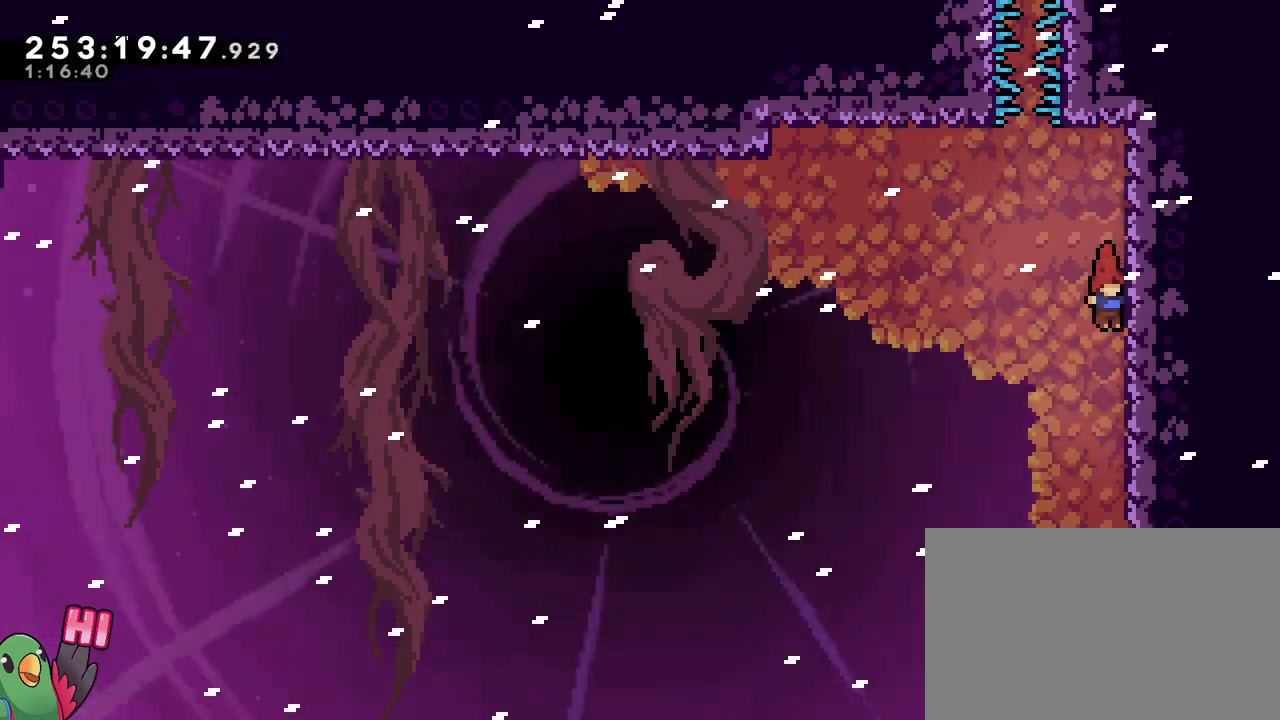
{"buttons": [], "left_stick": "center", "right_stick": "center", "events": [[67, "B", "down"], [200, "left_stick", "down-right"], [384, "B", "up"], [434, "left_stick", "center"]]}
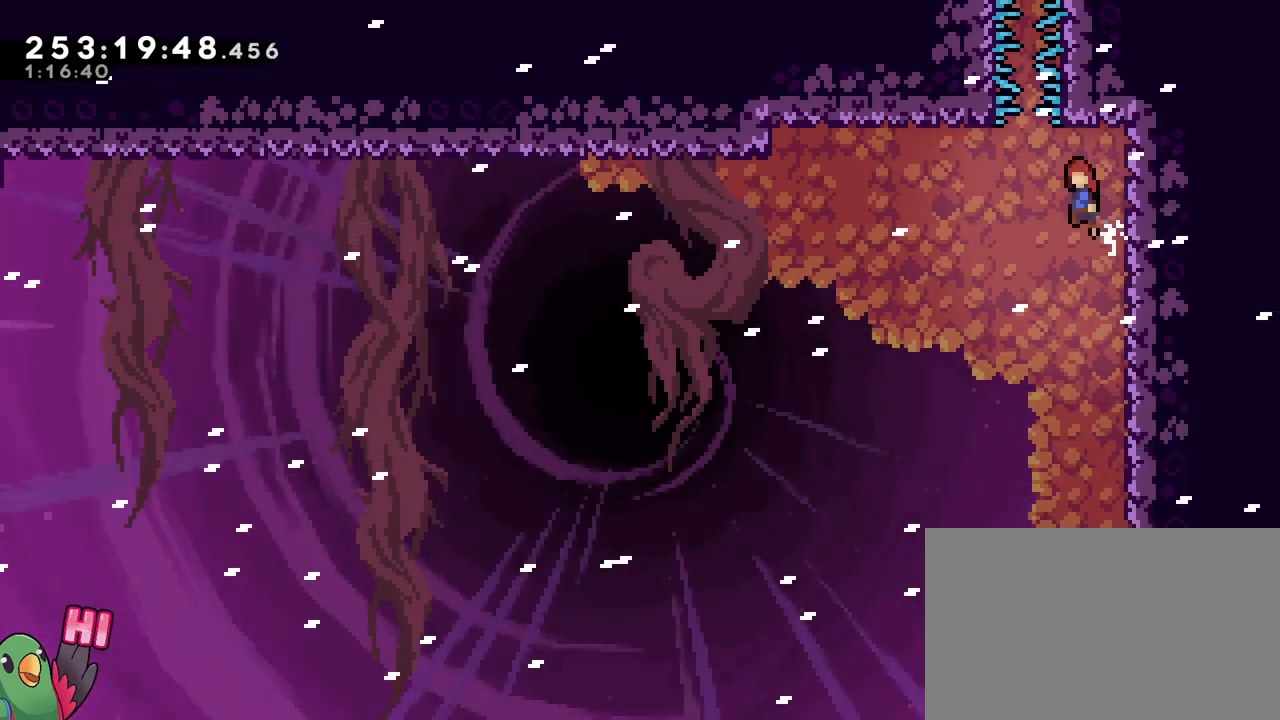
{"buttons": ["B", "L2"], "left_stick": "up", "right_stick": "center", "events": [[16, "B", "down"], [33, "left_stick", "up-left"], [133, "L2", "down"], [133, "left_stick", "up"], [166, "Y", "down"], [367, "Y", "up"]]}